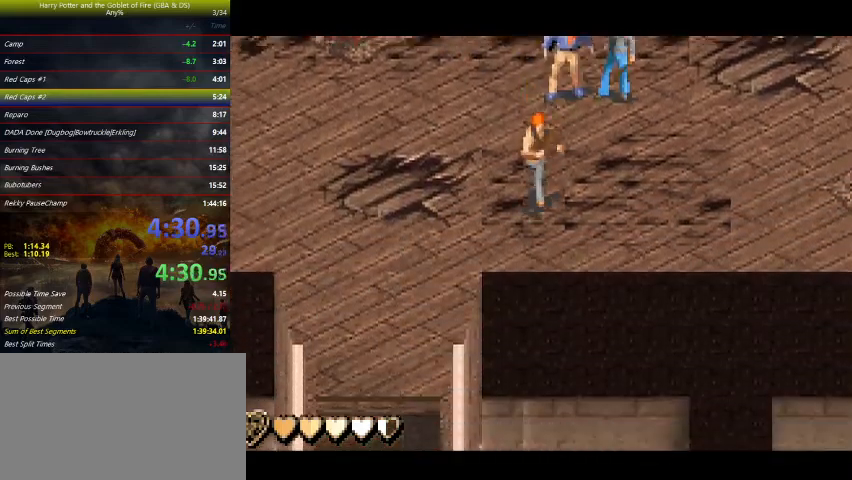
Gameplay with keyboard and mouse; each line is a JSON object with the keys held at the frame after it. "events" lists presses ("down") and releases ("up") of "a", "ctrl", "d", "down", "e", "escape", "f", "f1", "f4", "left", "q", "r", "return", "right", "s", "shift", "space", "tab", "up", "w" and "z" between this image and that frame as [ms after this image, input, new state], when the widget could be followed in between. No other keys are recorded. Mouse buttons are not recorded. Not read: mouse_move.
{"keys": ["down"], "events": []}
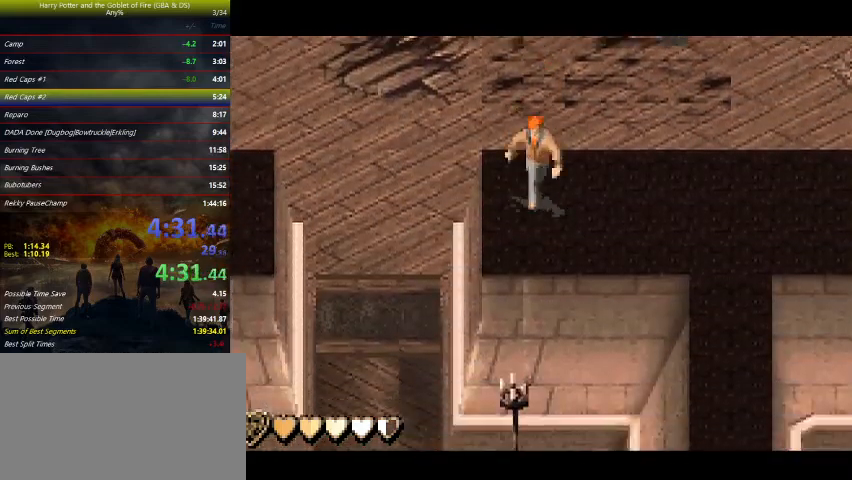
{"keys": ["down"], "events": []}
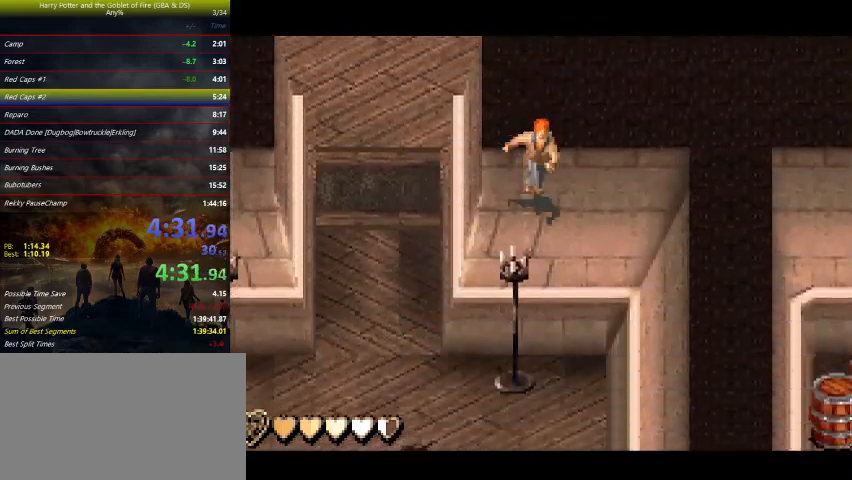
{"keys": ["down", "right"], "events": [[167, "right", "down"]]}
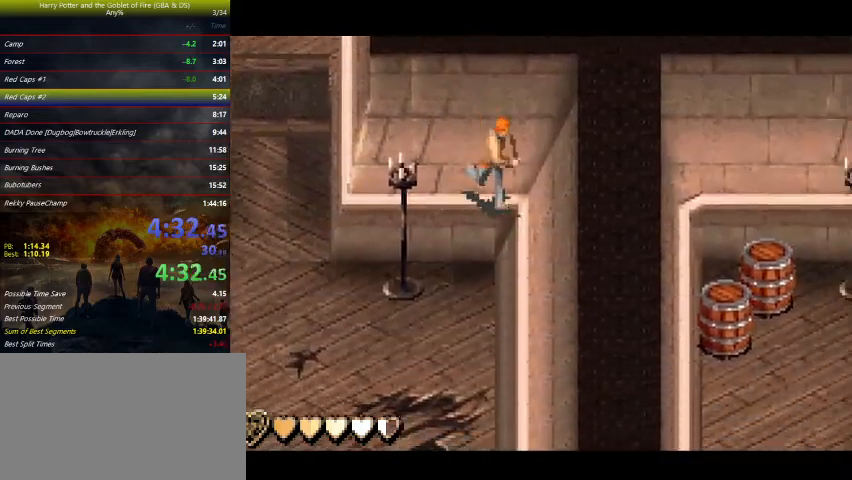
{"keys": ["down"], "events": [[133, "right", "up"]]}
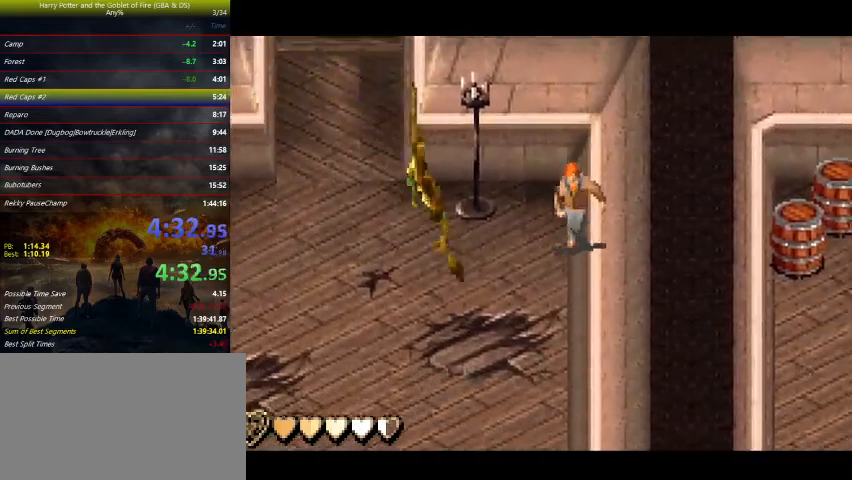
{"keys": ["down"], "events": []}
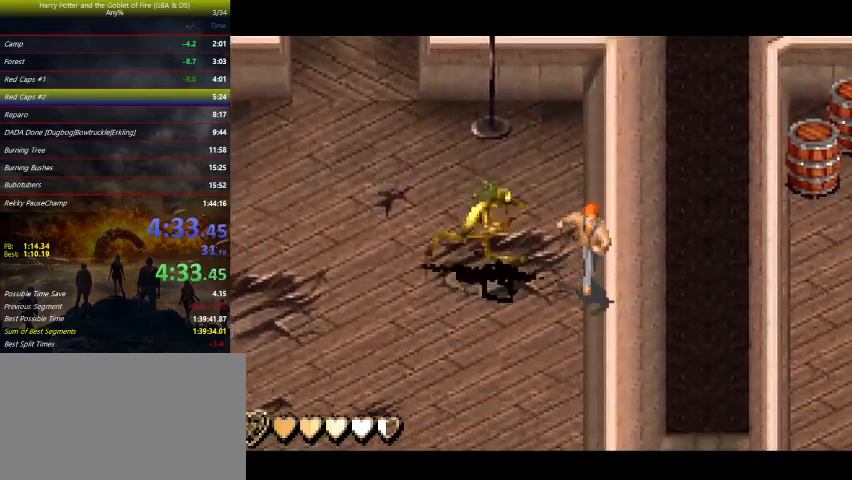
{"keys": ["down", "left"], "events": [[433, "left", "down"]]}
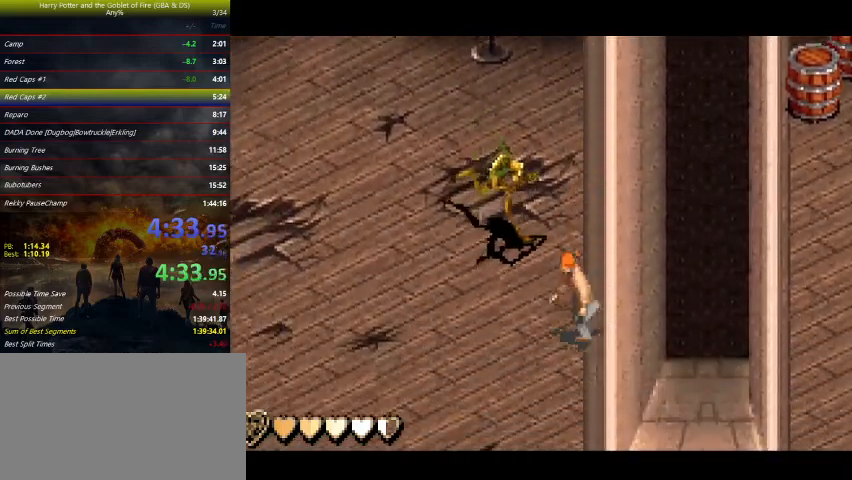
{"keys": ["down"], "events": [[300, "left", "up"], [300, "right", "down"], [500, "right", "up"]]}
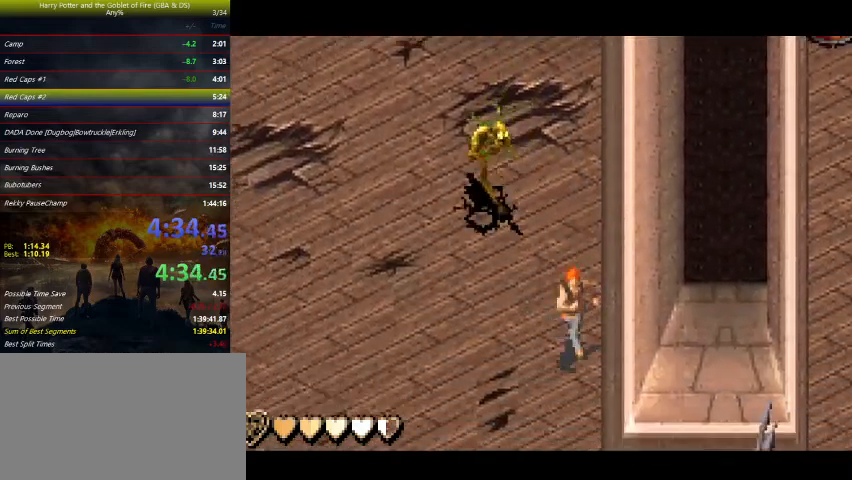
{"keys": ["left"], "events": [[33, "left", "down"], [200, "down", "up"]]}
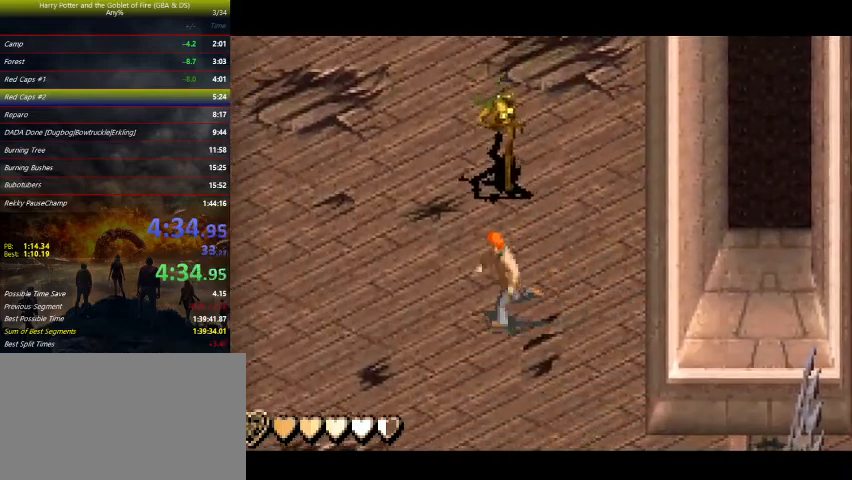
{"keys": ["down", "left"], "events": [[33, "down", "down"]]}
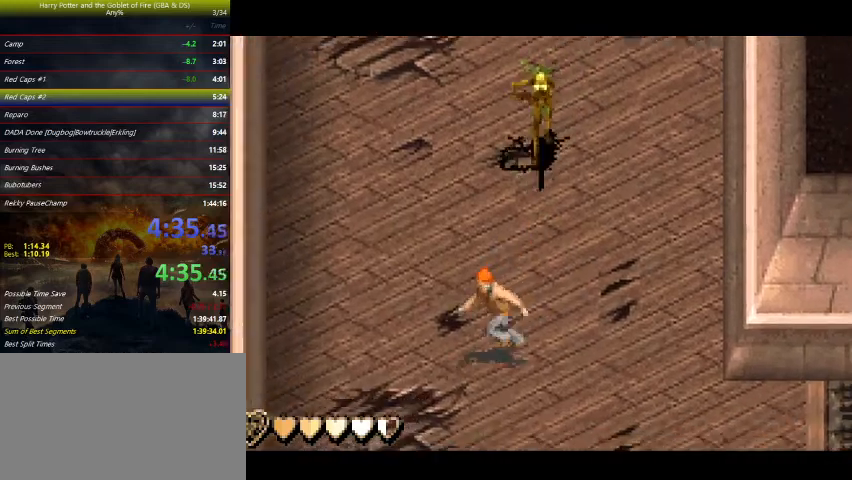
{"keys": ["right", "up"], "events": [[67, "right", "down"], [133, "down", "up"], [133, "left", "up"], [367, "up", "down"]]}
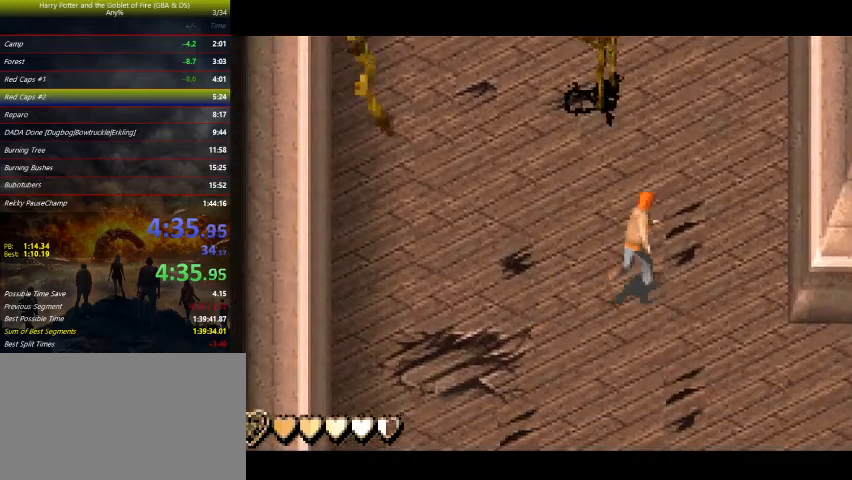
{"keys": ["left"], "events": [[433, "left", "down"], [433, "up", "up"], [467, "right", "up"]]}
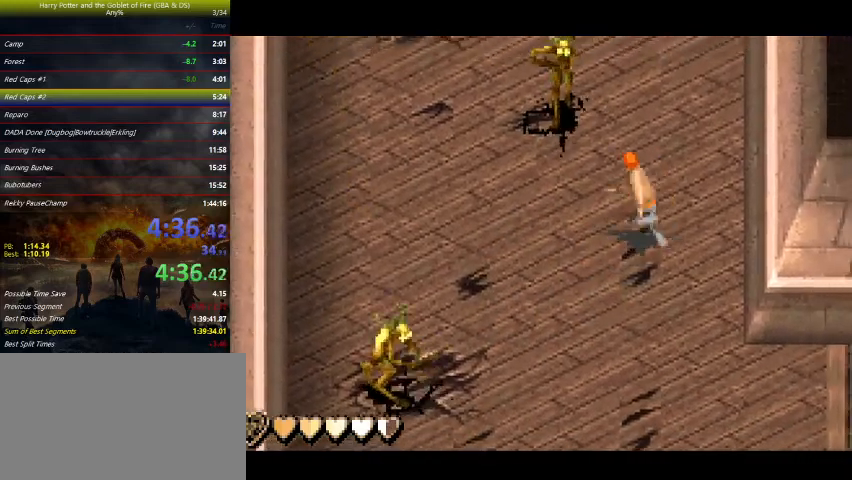
{"keys": ["right"], "events": [[133, "left", "up"], [133, "right", "down"], [200, "right", "up"], [267, "left", "down"], [500, "left", "up"], [500, "right", "down"]]}
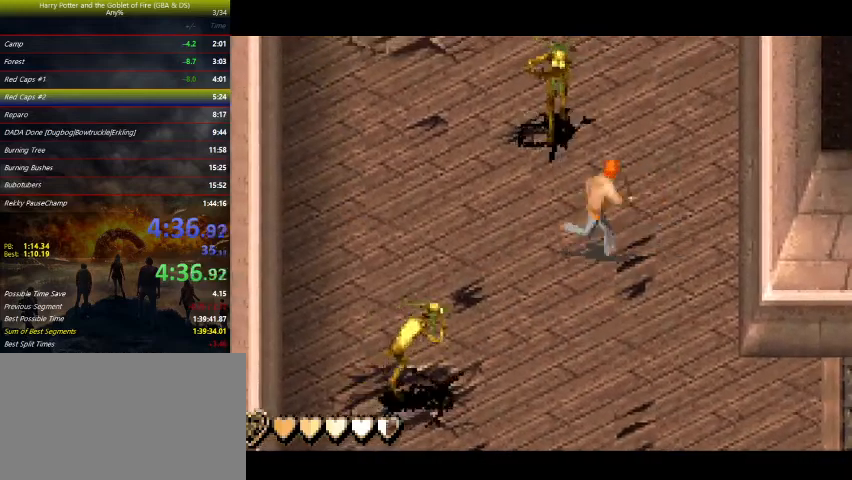
{"keys": [], "events": [[167, "left", "down"], [167, "right", "up"], [333, "left", "up"], [367, "right", "down"], [500, "right", "up"]]}
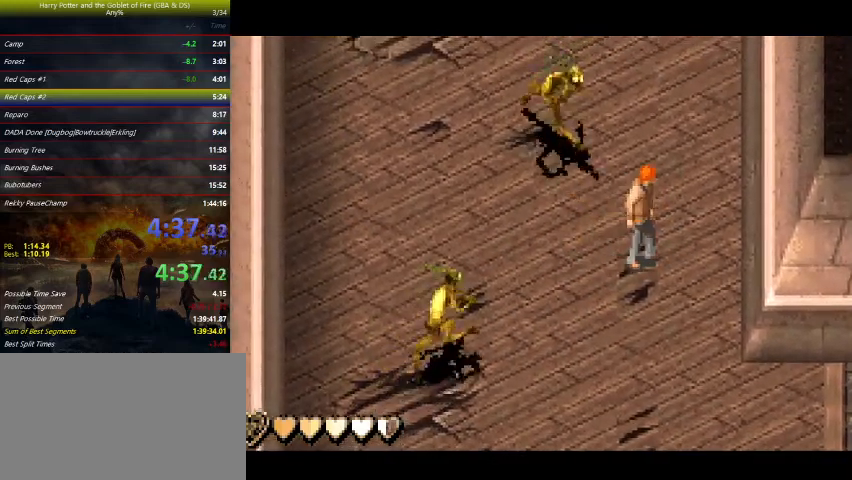
{"keys": [], "events": []}
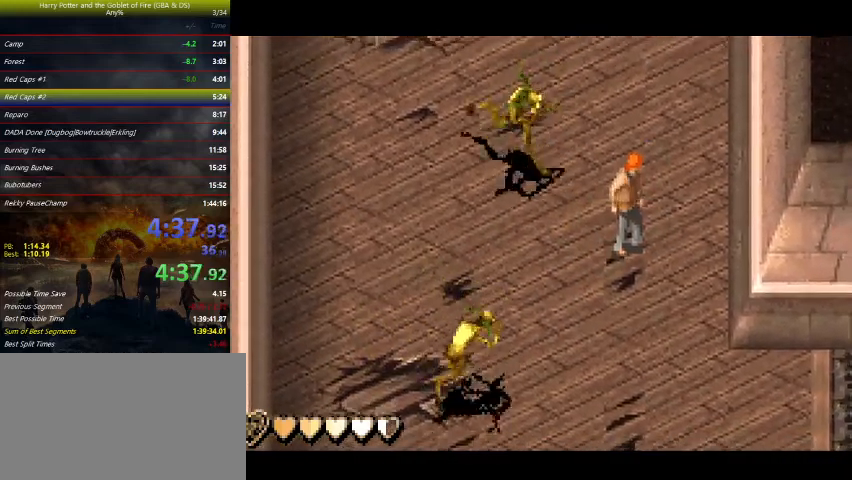
{"keys": ["right"], "events": [[67, "right", "down"], [67, "up", "down"], [133, "right", "up"], [133, "up", "up"], [167, "left", "down"], [267, "down", "down"], [267, "right", "down"], [400, "down", "up"], [400, "right", "up"], [500, "left", "up"], [500, "right", "down"]]}
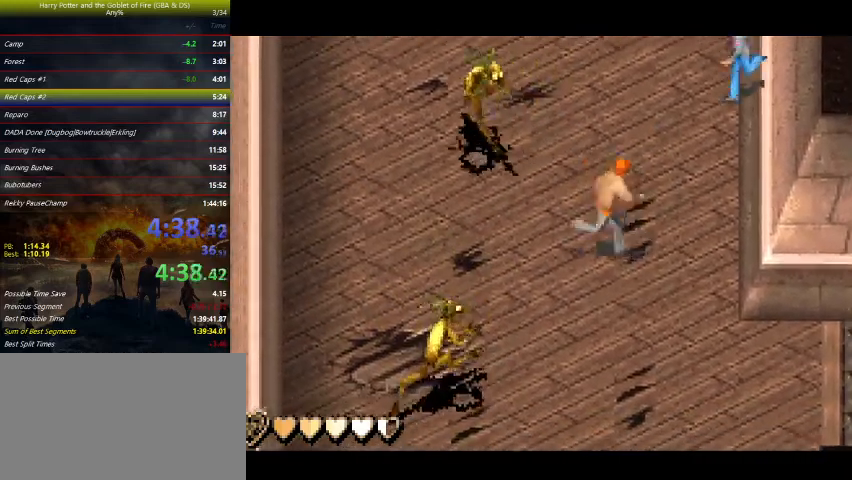
{"keys": ["left", "right"], "events": [[33, "up", "down"], [133, "up", "up"], [233, "down", "down"], [267, "left", "down"], [367, "right", "up"], [433, "down", "up"], [500, "right", "down"]]}
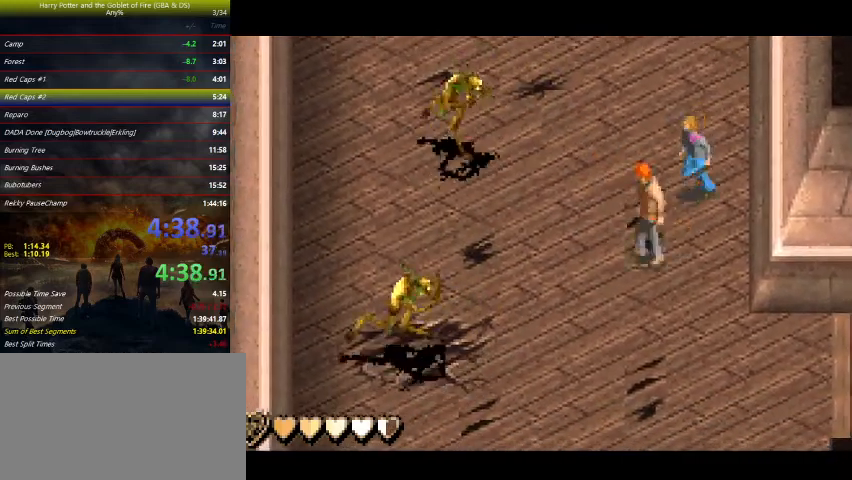
{"keys": ["left"], "events": [[33, "left", "up"], [33, "up", "down"], [233, "up", "up"], [300, "down", "down"], [300, "left", "down"], [300, "right", "up"], [433, "down", "up"]]}
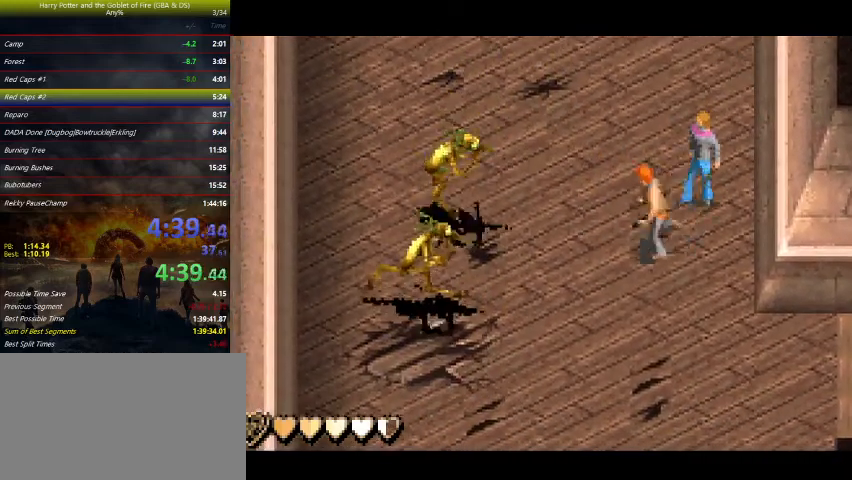
{"keys": ["left"], "events": [[67, "left", "up"], [67, "right", "down"], [67, "up", "down"], [300, "down", "down"], [300, "up", "up"], [333, "left", "down"], [333, "right", "up"], [433, "down", "up"]]}
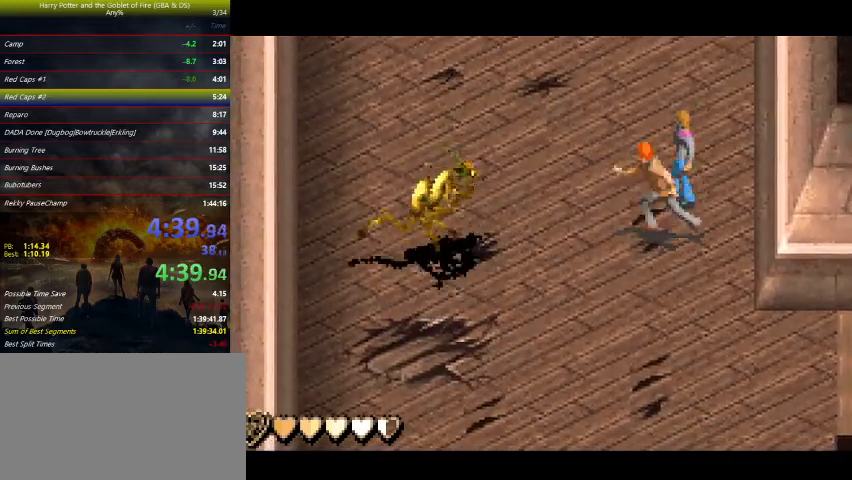
{"keys": ["right", "up"], "events": [[33, "left", "up"], [100, "right", "down"], [200, "down", "down"], [233, "down", "up"], [233, "left", "down"], [267, "right", "up"], [433, "left", "up"], [433, "up", "down"], [467, "right", "down"]]}
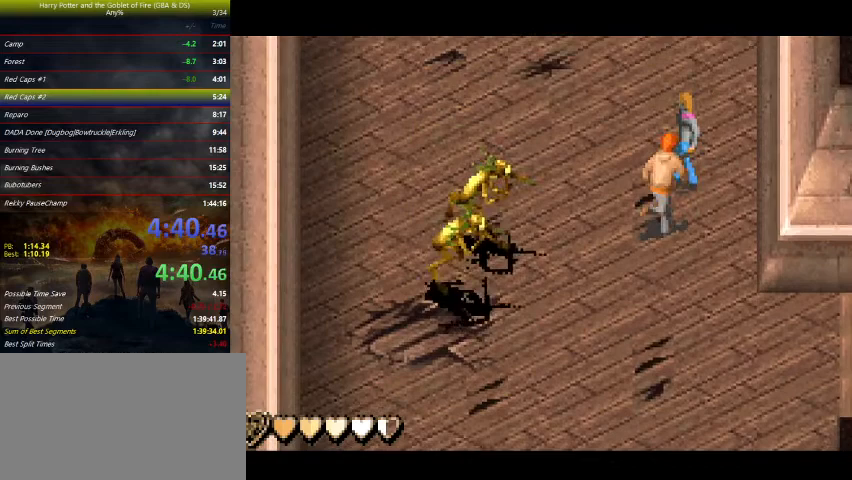
{"keys": [], "events": [[33, "space", "down"], [100, "left", "down"], [100, "right", "up"], [100, "up", "up"], [200, "down", "down"], [200, "left", "up"], [200, "right", "down"], [200, "space", "up"], [367, "down", "up"], [367, "right", "up"]]}
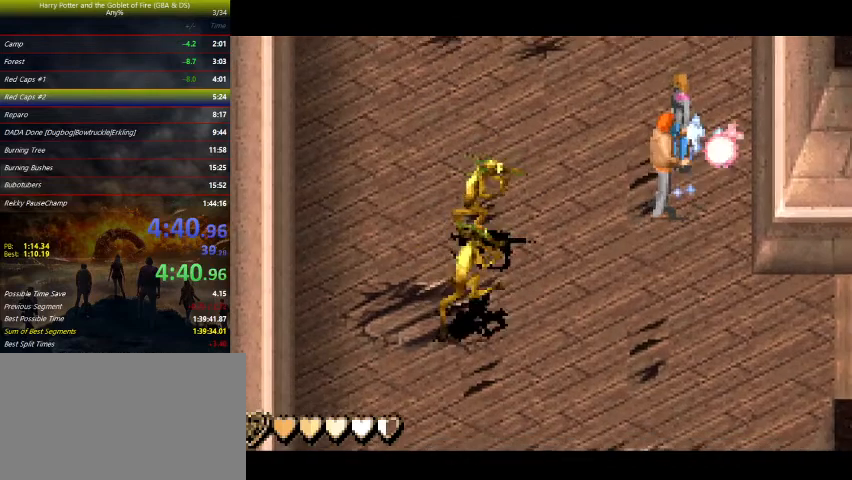
{"keys": ["right"], "events": [[100, "right", "down"], [200, "down", "down"], [267, "down", "up"], [267, "right", "up"], [300, "left", "down"], [400, "left", "up"], [433, "right", "down"]]}
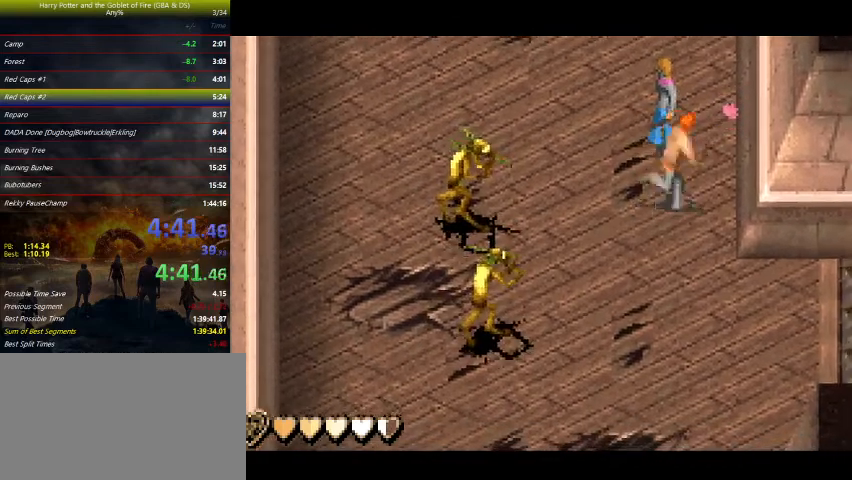
{"keys": ["right"], "events": [[33, "right", "up"], [267, "left", "down"], [467, "left", "up"], [500, "right", "down"]]}
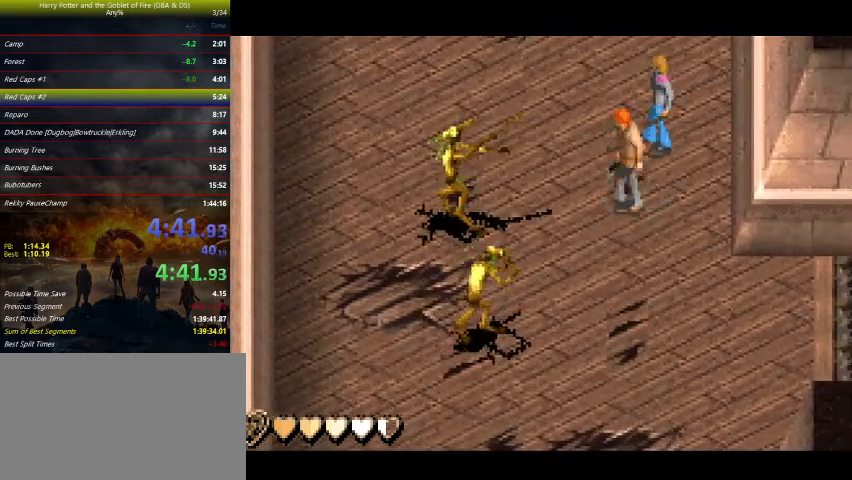
{"keys": [], "events": [[133, "right", "up"]]}
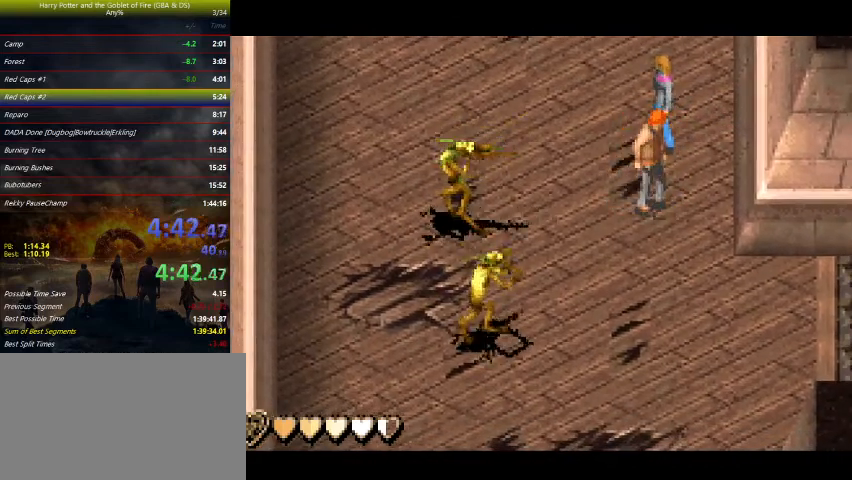
{"keys": [], "events": []}
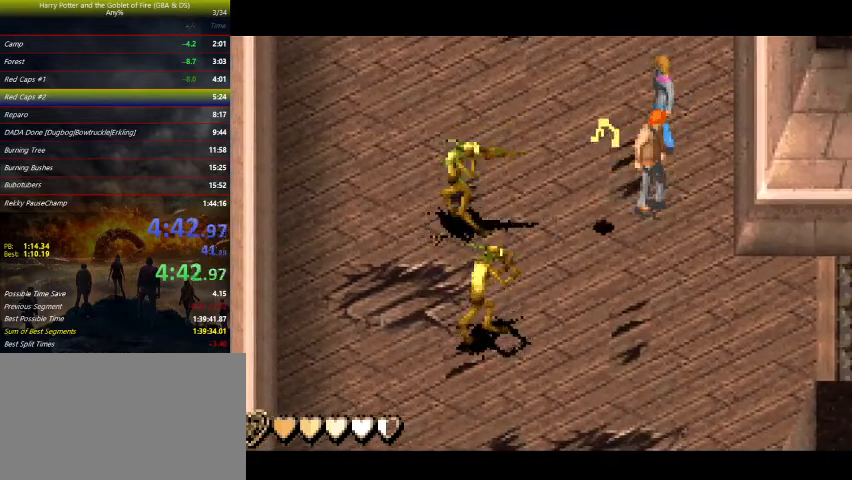
{"keys": ["right"], "events": [[67, "left", "down"], [200, "left", "up"], [200, "right", "down"]]}
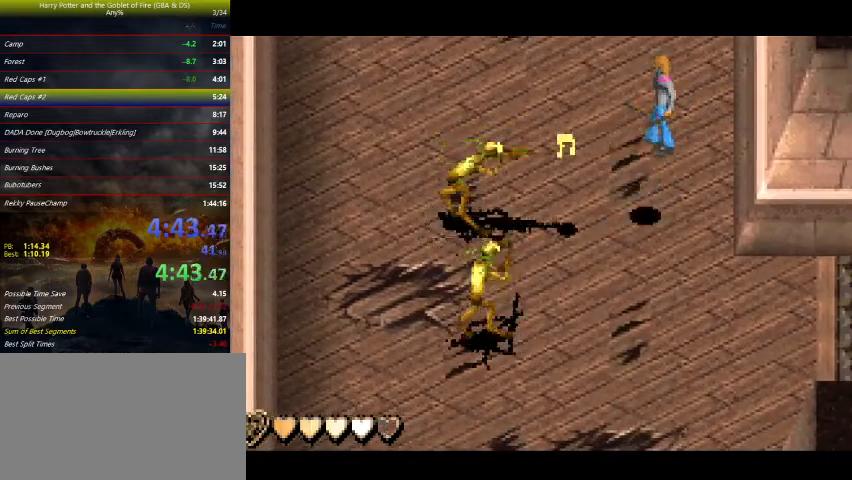
{"keys": ["right"], "events": []}
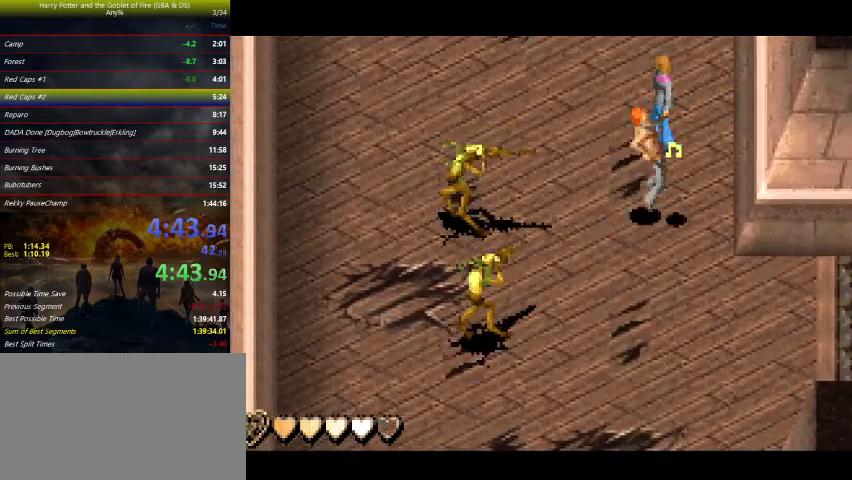
{"keys": ["right"], "events": []}
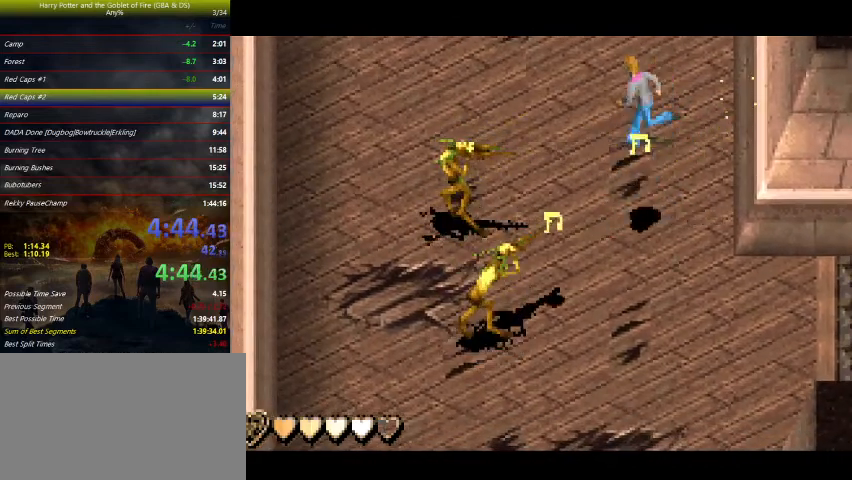
{"keys": ["right"], "events": []}
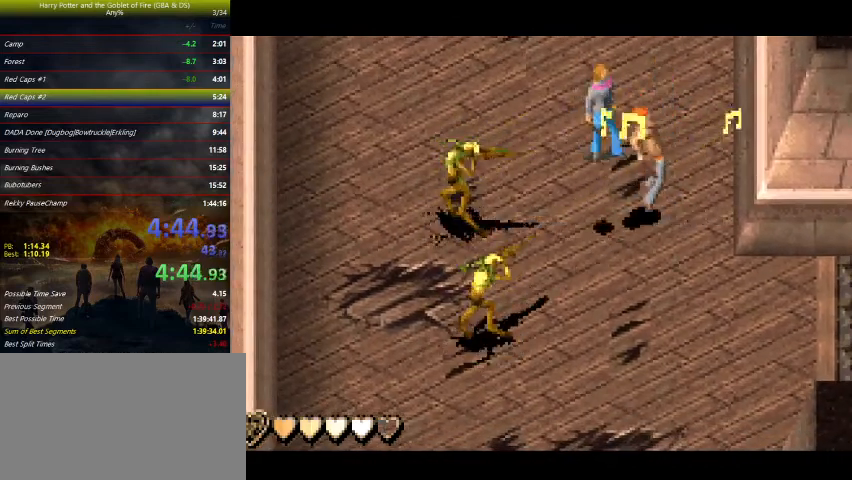
{"keys": ["right"], "events": []}